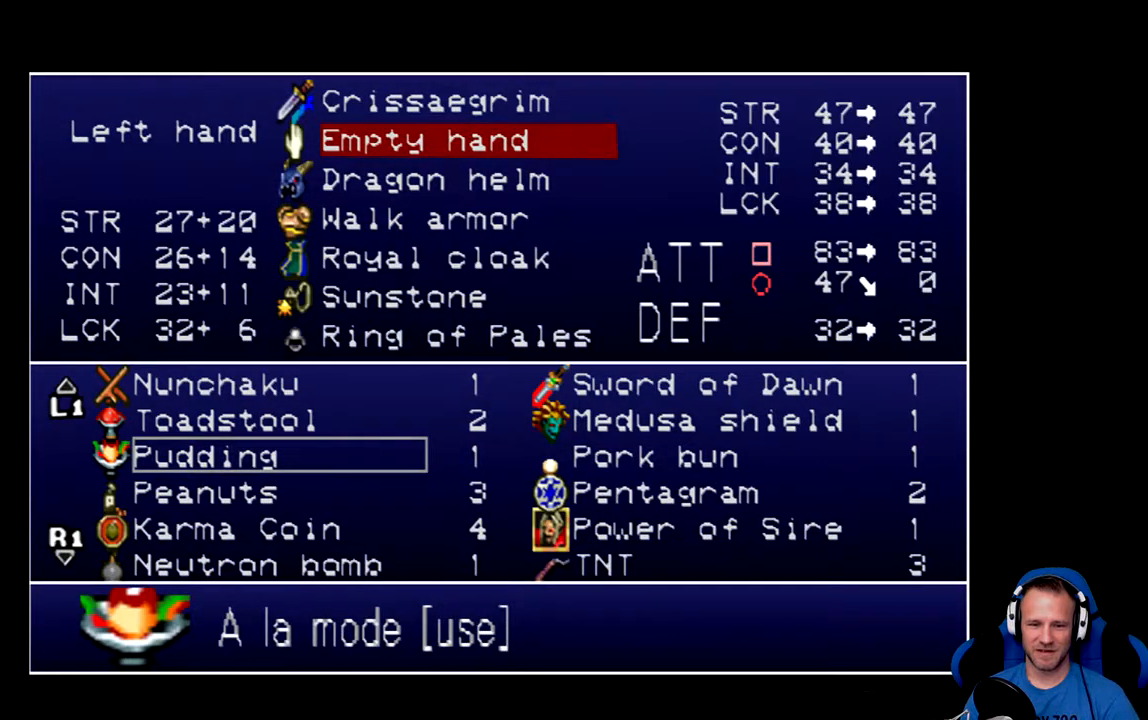
Gameplay with a controller (Xbox layout); each line is a JSON object with the inputs held at the frame after it. "events" lists button and stick changes between this image and that frame as [ms after this image, input, new state], when the widget could be followed in between.
{"buttons": [], "left_stick": "center", "right_stick": "center", "events": []}
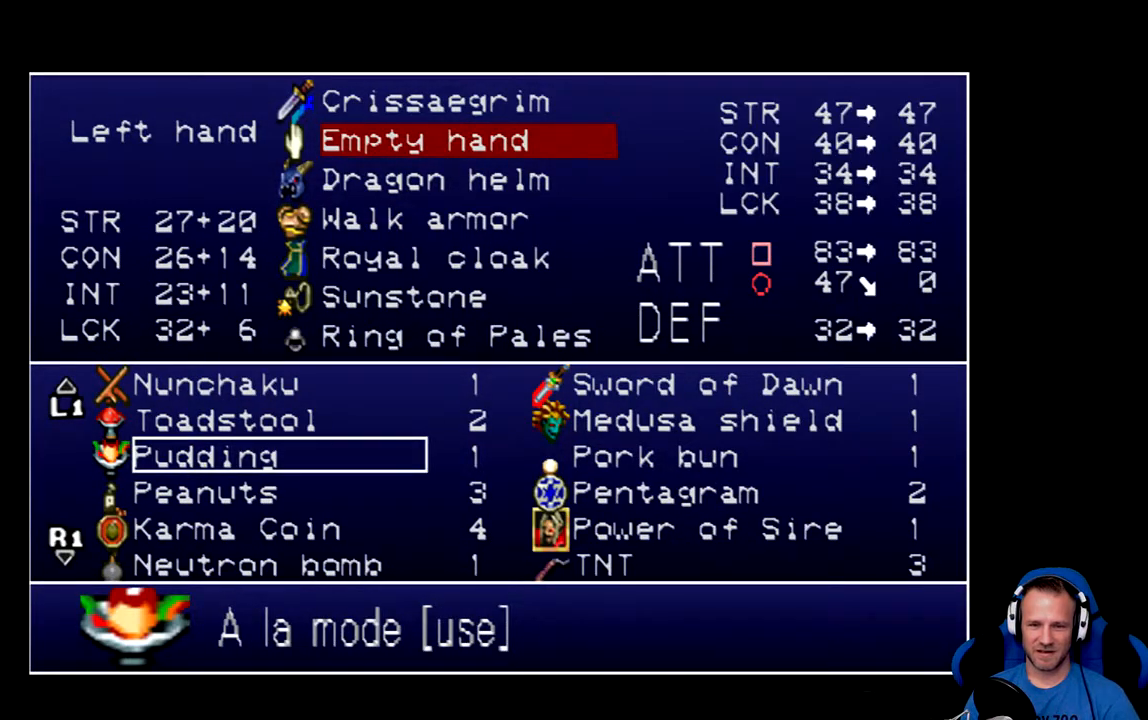
{"buttons": [], "left_stick": "center", "right_stick": "center", "events": []}
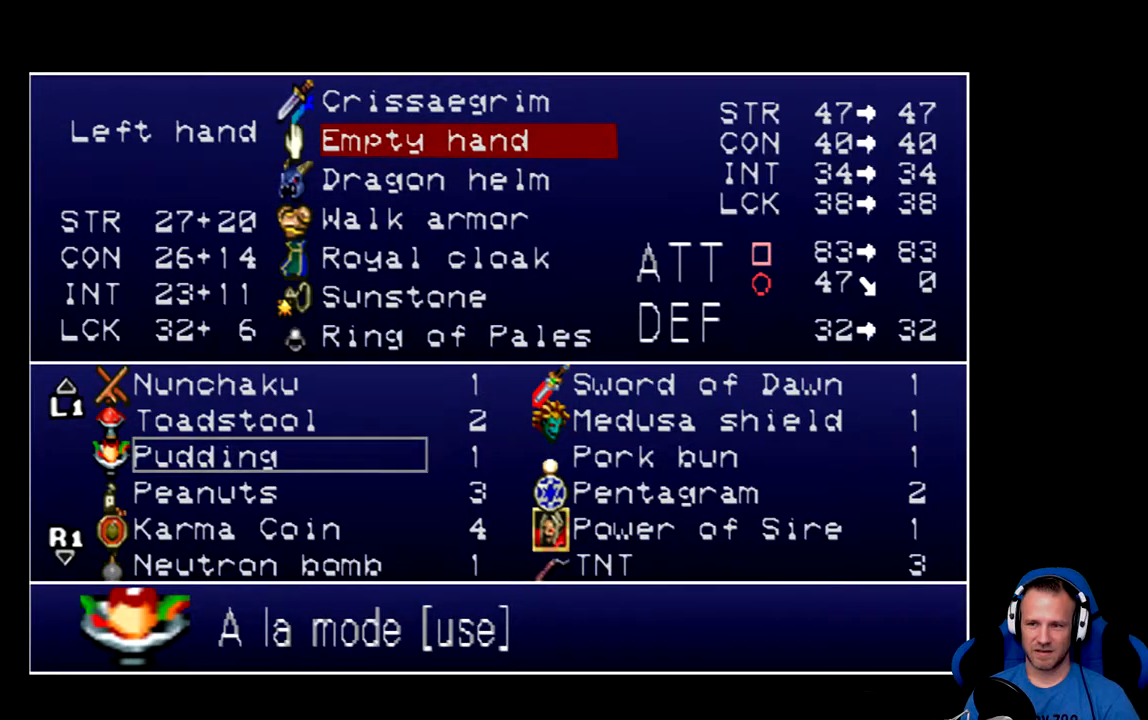
{"buttons": [], "left_stick": "center", "right_stick": "center", "events": []}
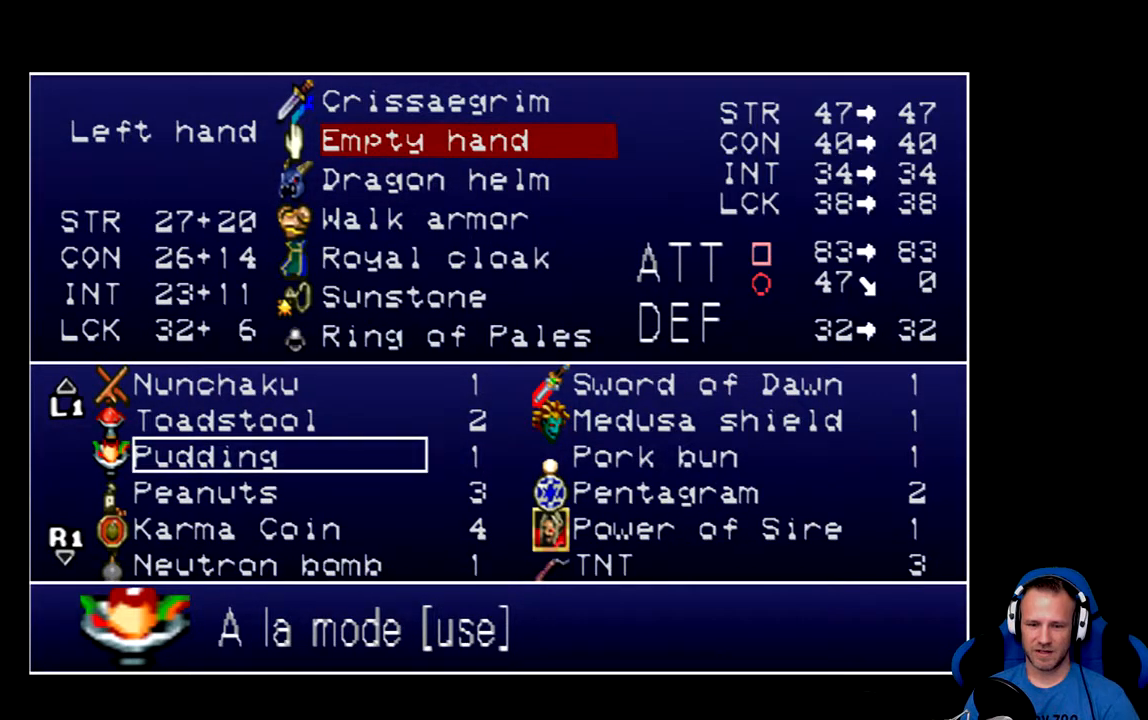
{"buttons": ["A"], "left_stick": "center", "right_stick": "center", "events": [[468, "A", "down"]]}
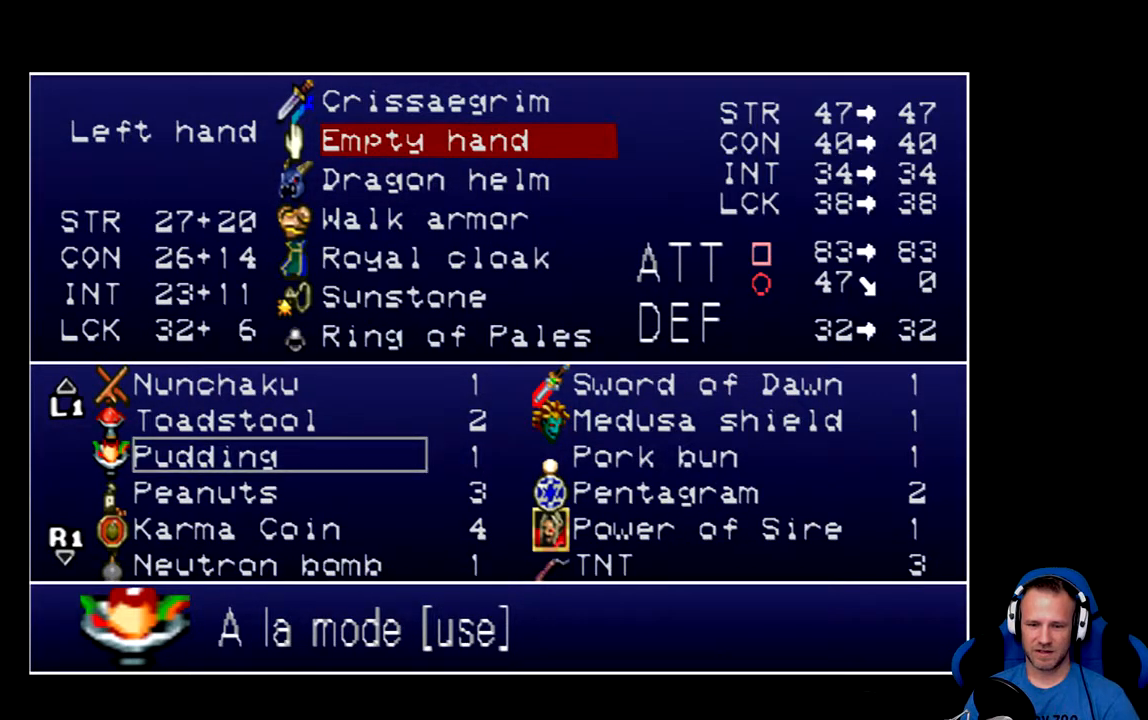
{"buttons": [], "left_stick": "center", "right_stick": "center", "events": [[100, "A", "up"]]}
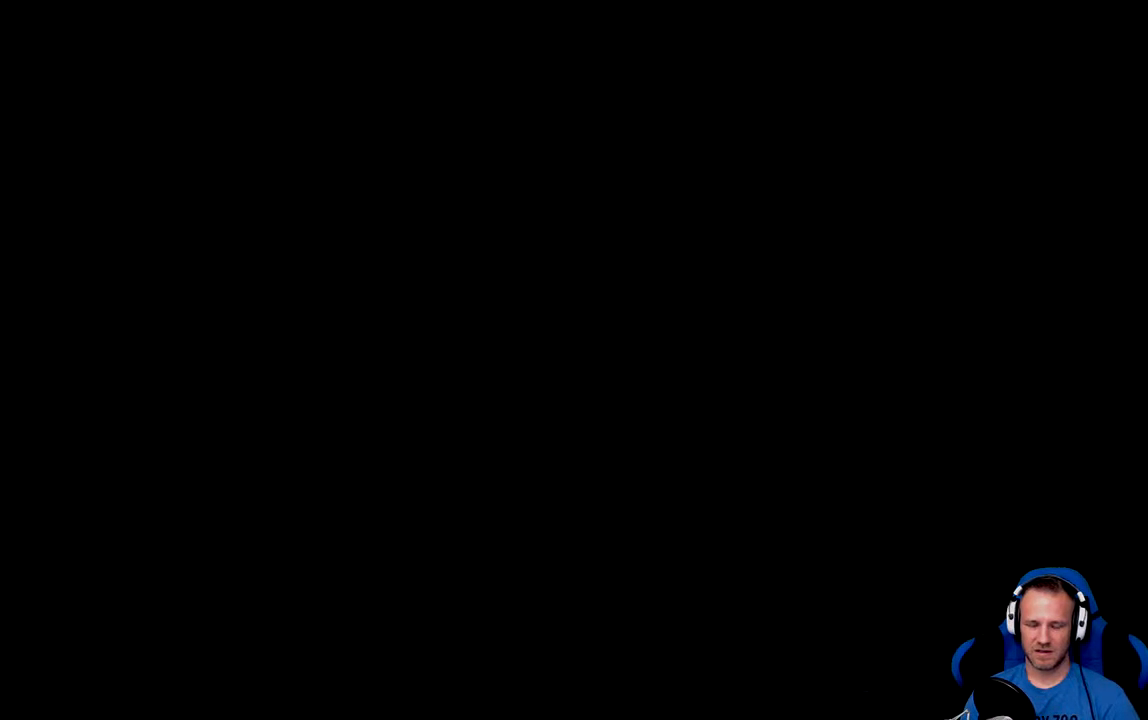
{"buttons": [], "left_stick": "center", "right_stick": "center", "events": []}
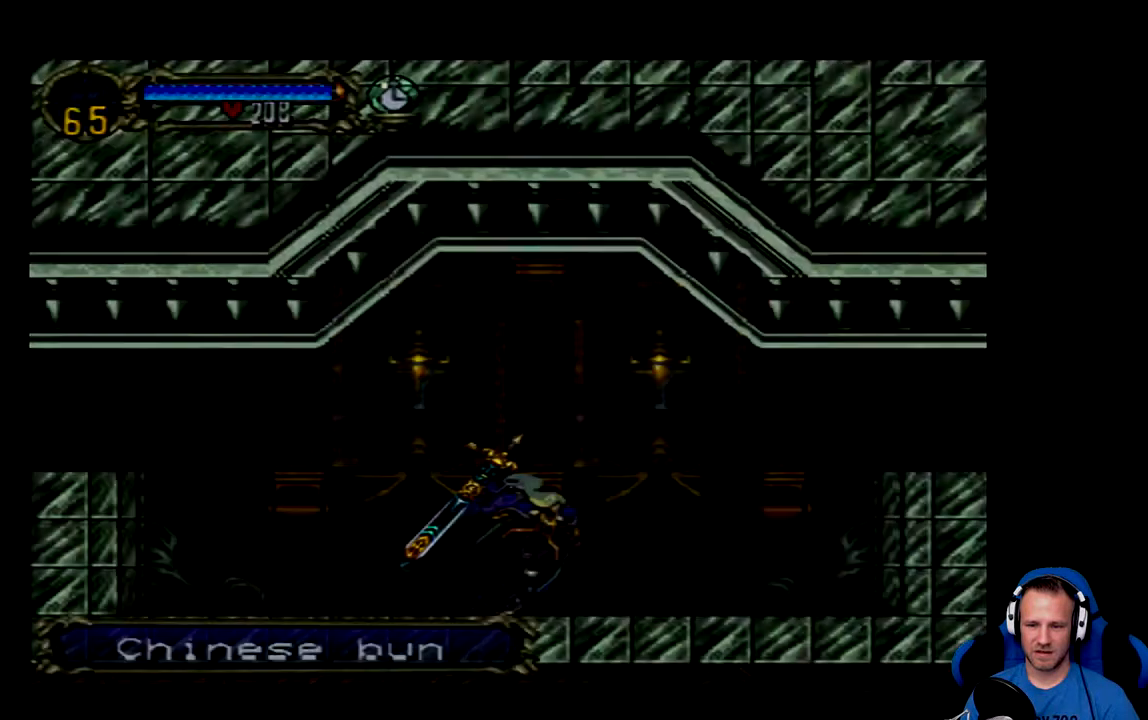
{"buttons": [], "left_stick": "center", "right_stick": "center", "events": []}
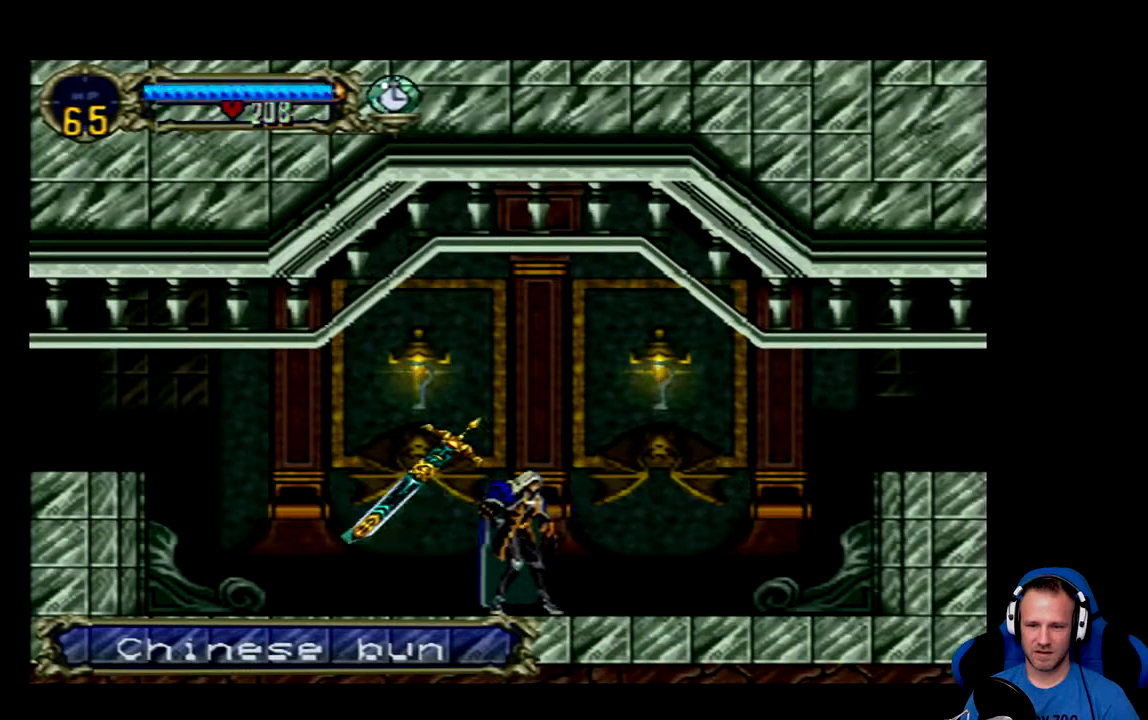
{"buttons": [], "left_stick": "center", "right_stick": "center", "events": [[34, "B", "down"], [167, "B", "up"]]}
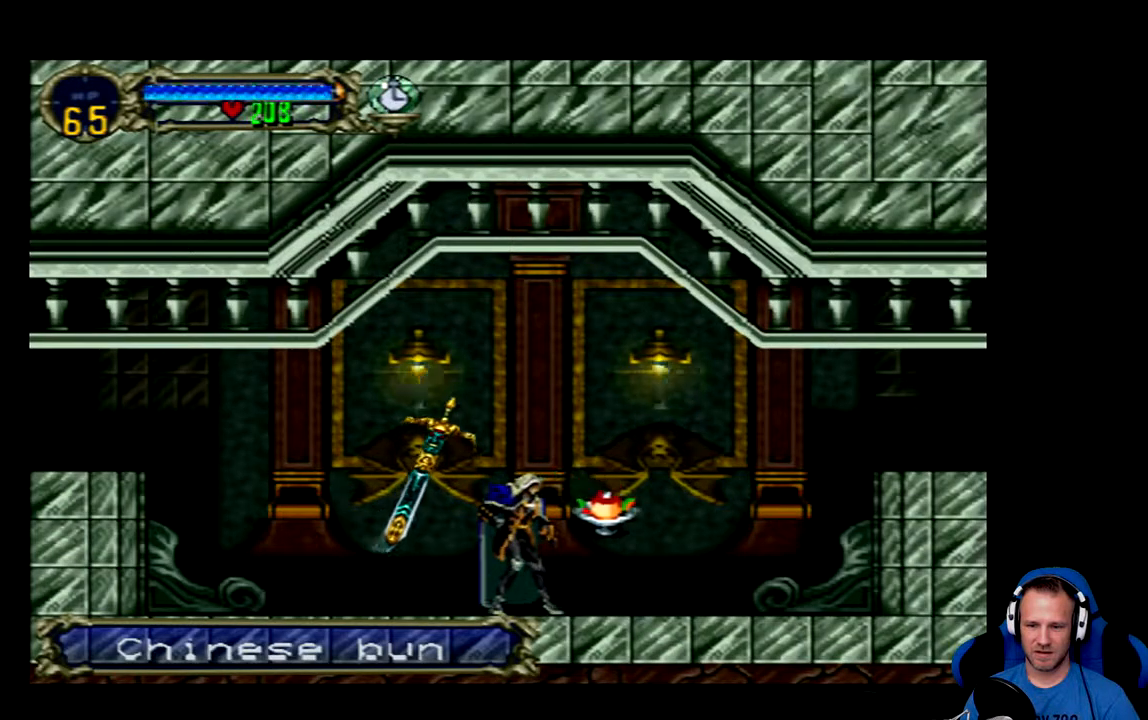
{"buttons": ["DPAD_RIGHT"], "left_stick": "center", "right_stick": "center", "events": [[67, "DPAD_RIGHT", "down"]]}
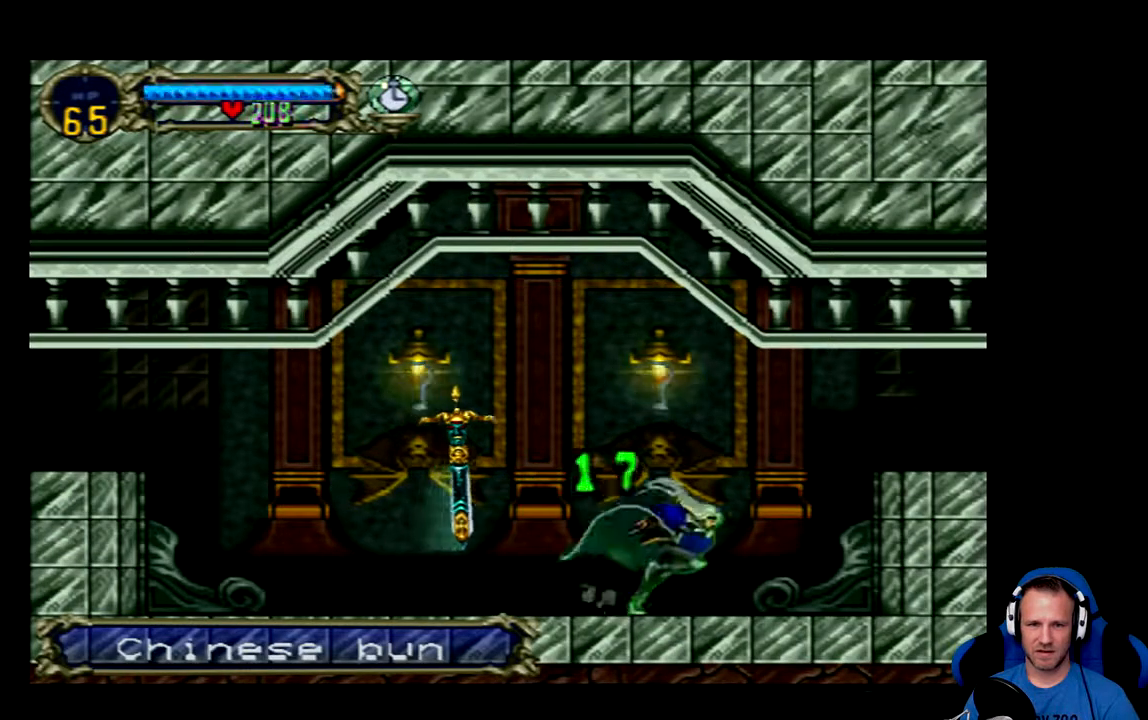
{"buttons": [], "left_stick": "center", "right_stick": "center", "events": [[217, "DPAD_RIGHT", "up"]]}
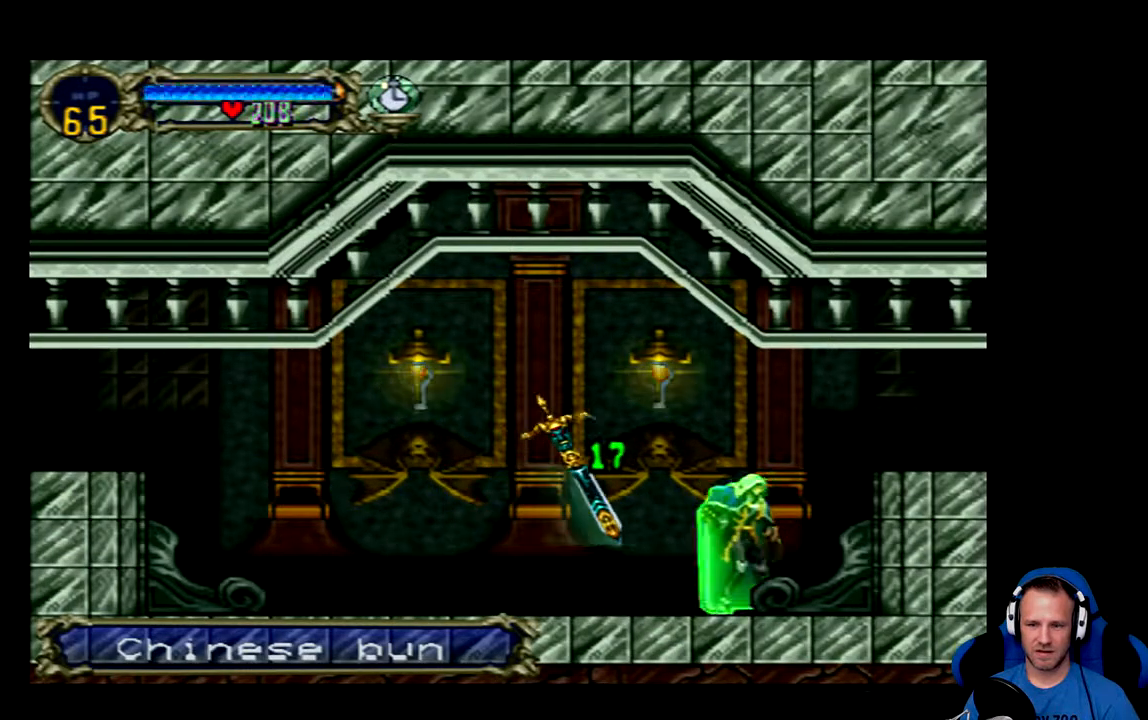
{"buttons": ["DPAD_LEFT"], "left_stick": "center", "right_stick": "center", "events": [[250, "DPAD_LEFT", "down"]]}
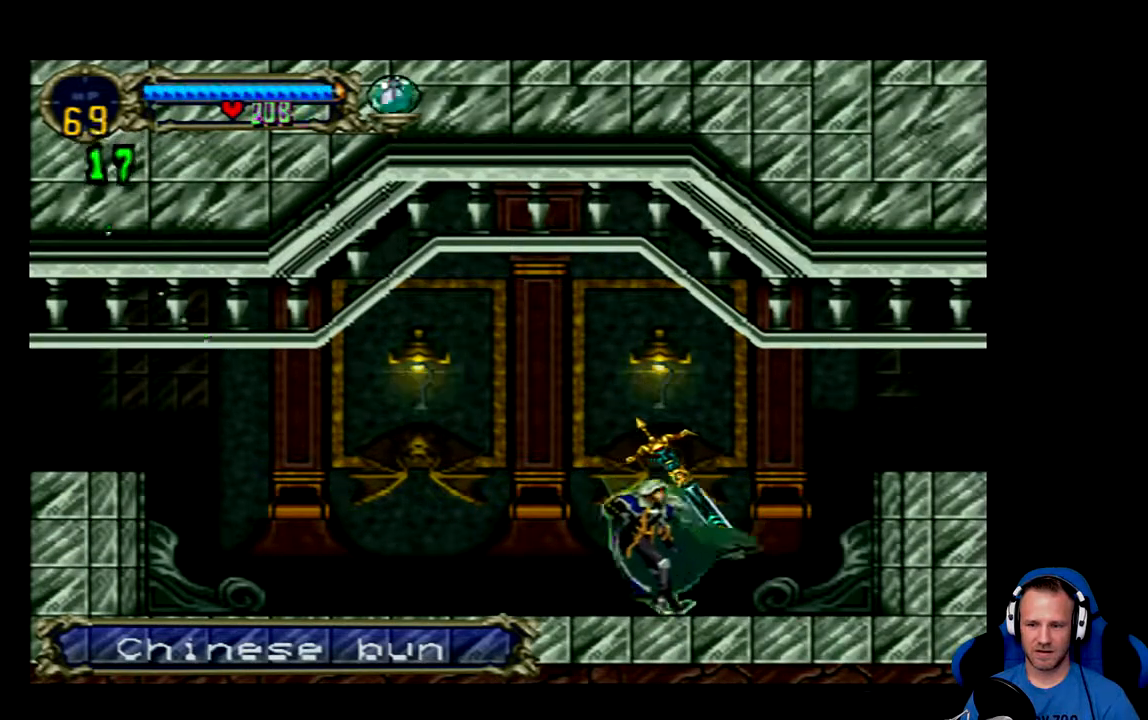
{"buttons": [], "left_stick": "center", "right_stick": "center", "events": [[17, "DPAD_LEFT", "up"]]}
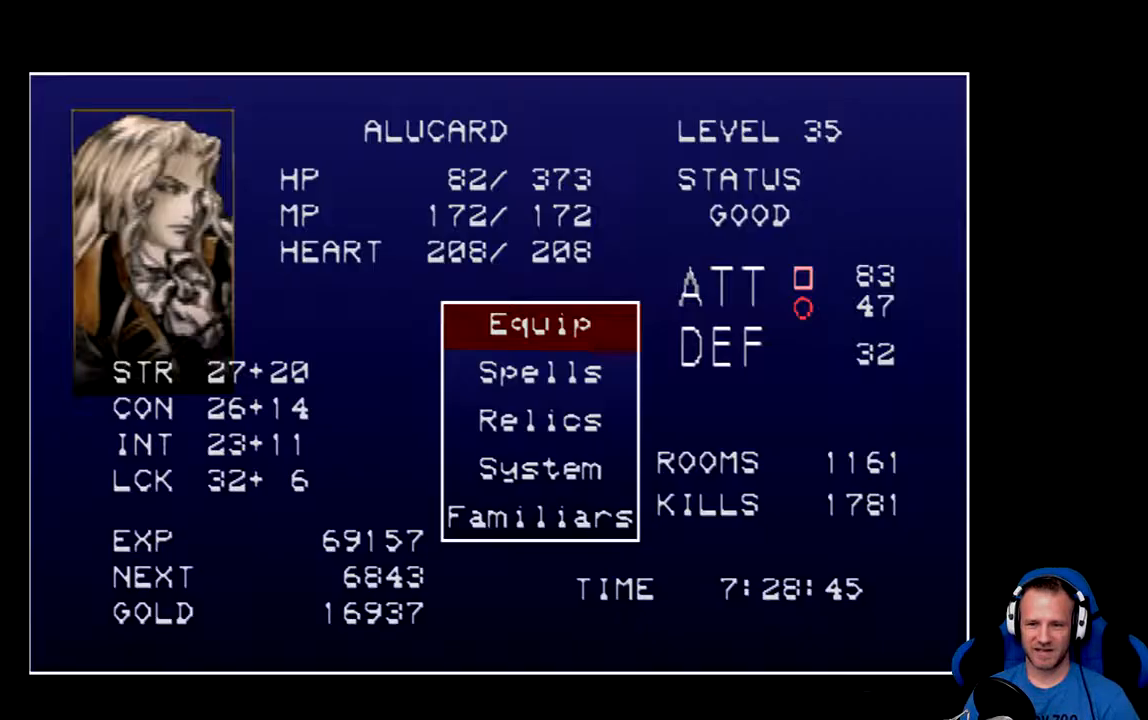
{"buttons": [], "left_stick": "center", "right_stick": "center", "events": [[300, "A", "down"], [400, "A", "up"]]}
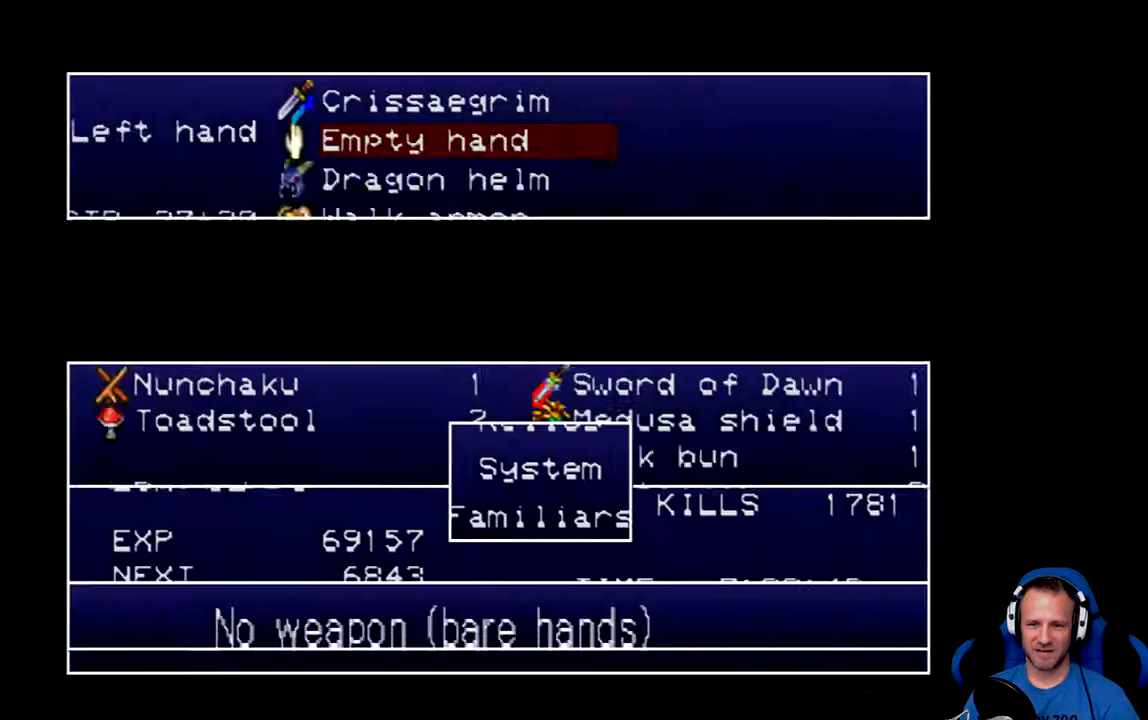
{"buttons": [], "left_stick": "center", "right_stick": "center", "events": []}
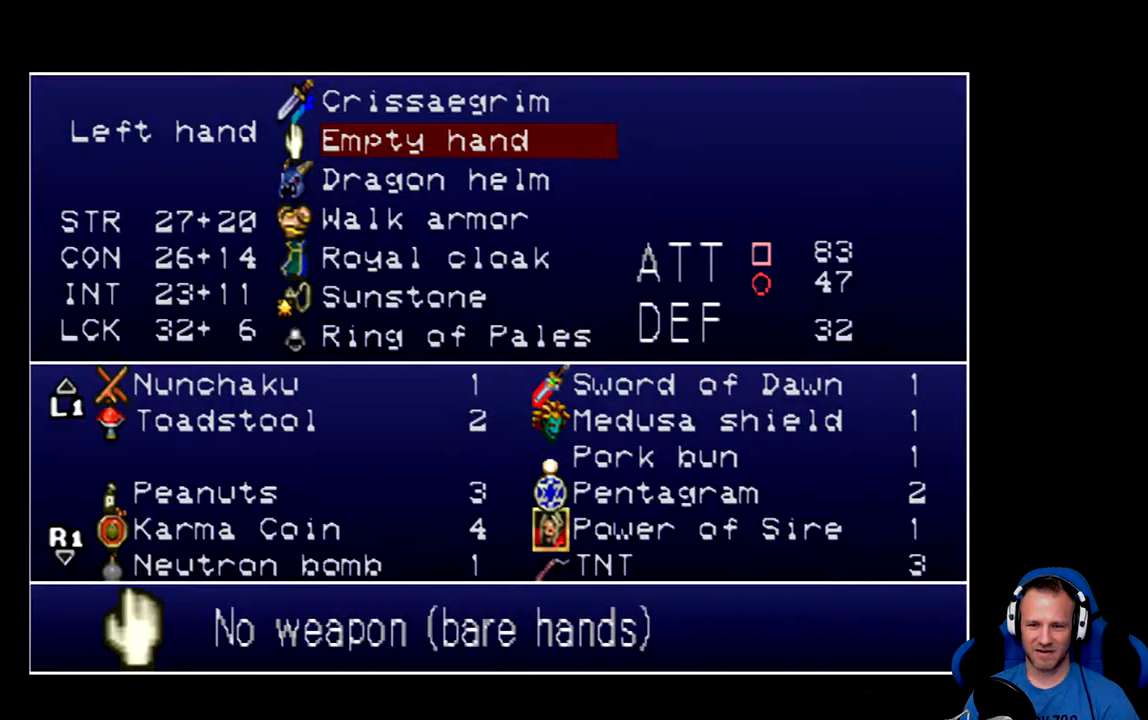
{"buttons": [], "left_stick": "center", "right_stick": "center", "events": []}